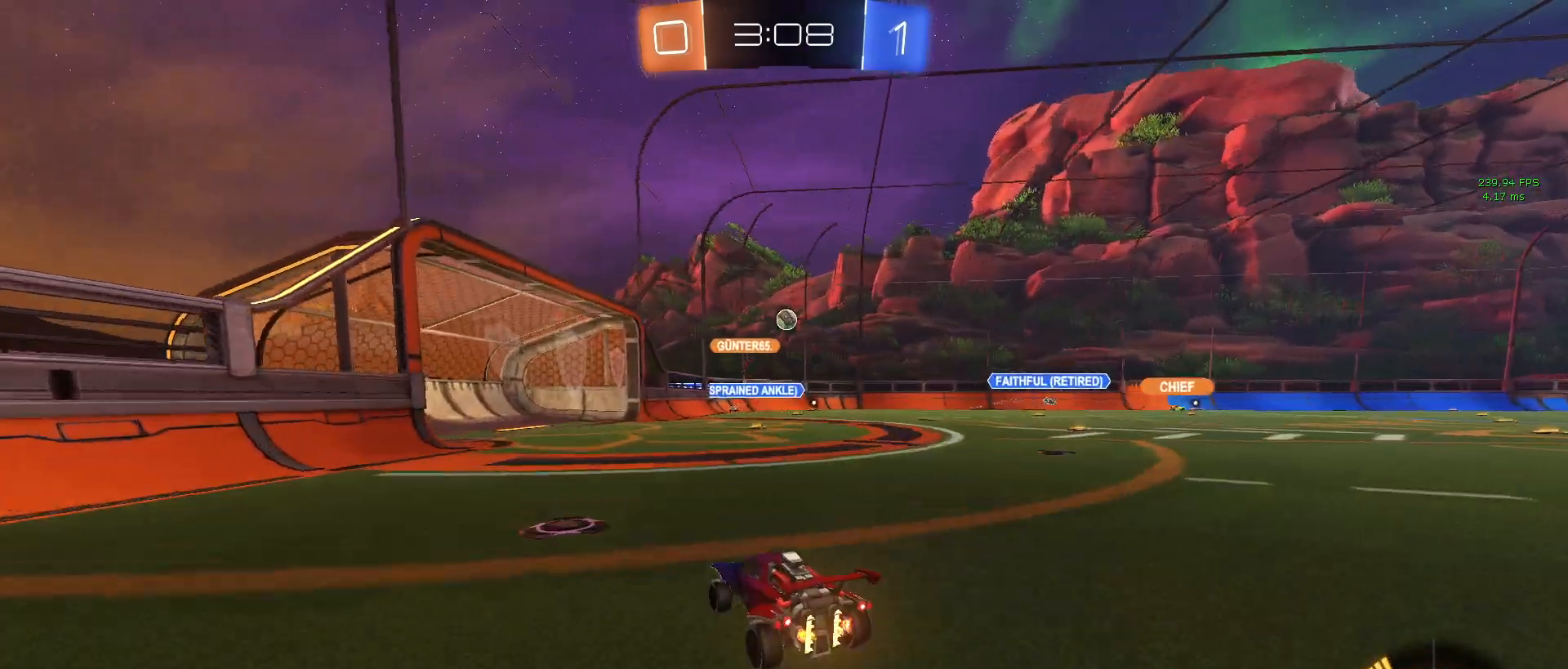
Gameplay with a controller (PlayStation layout); each line is a JSON object with the inputs held at the frame after it. "events" lists button and stick changes between this image and that frame as [ms after this image, input, new state], when the widget could be followed in between.
{"buttons": ["R2"], "left_stick": "center", "right_stick": "center", "events": [[117, "left_stick", "down-right"], [333, "left_stick", "center"]]}
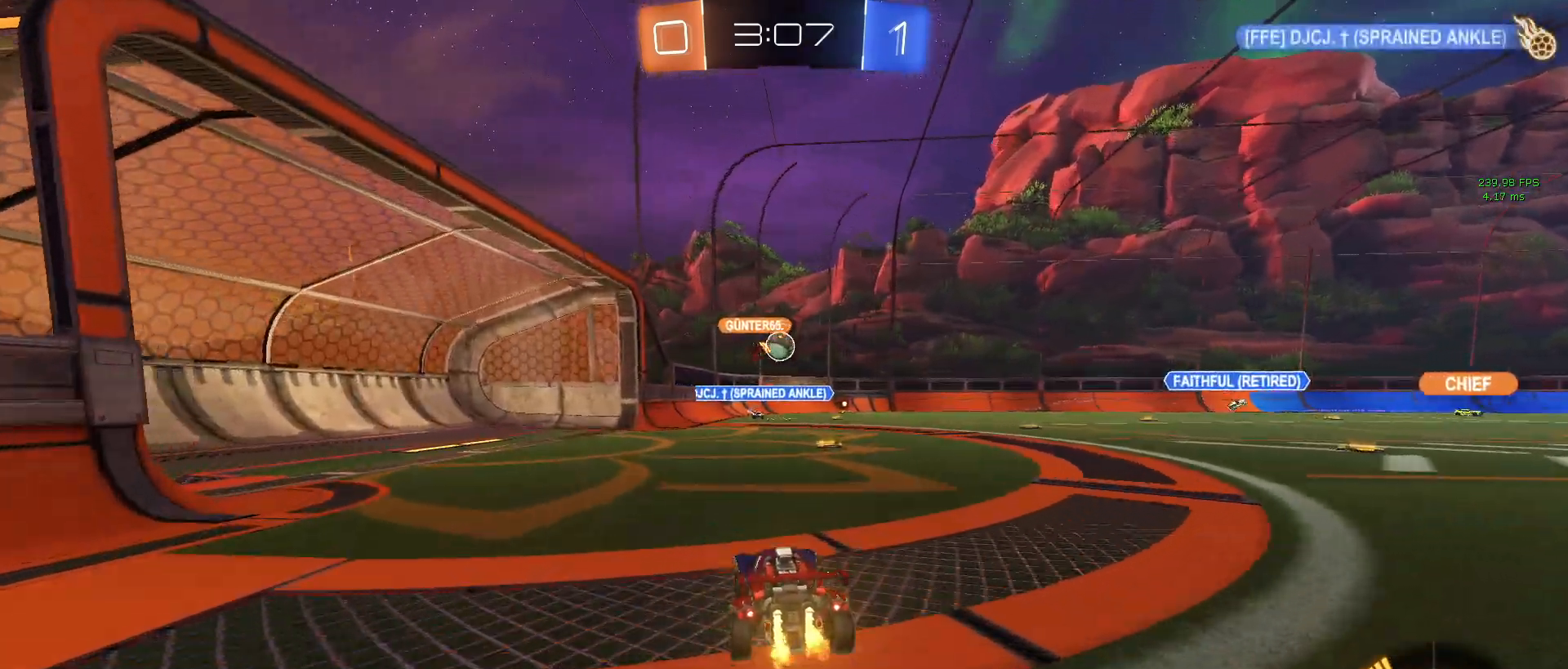
{"buttons": ["R2"], "left_stick": "down-right", "right_stick": "center", "events": [[100, "left_stick", "right"], [183, "left_stick", "center"], [233, "left_stick", "left"], [450, "left_stick", "down-right"]]}
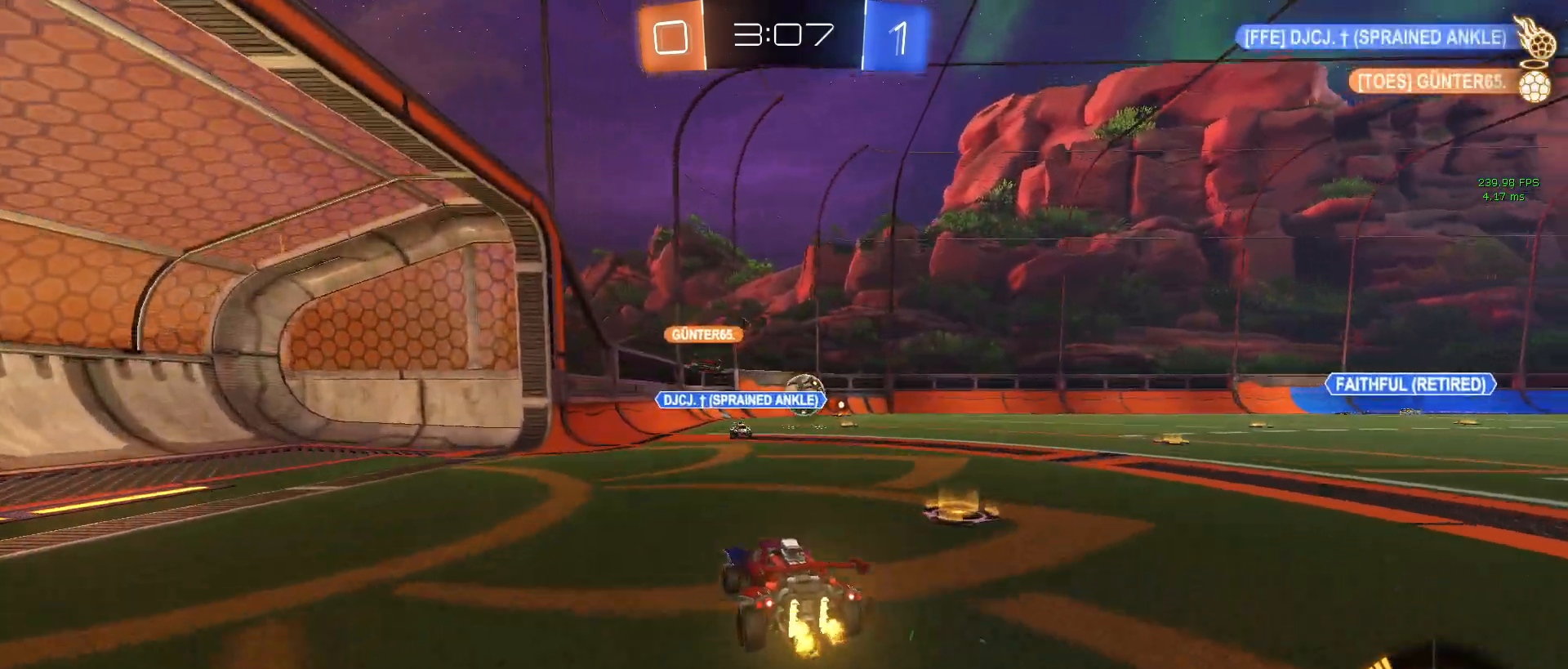
{"buttons": ["R2"], "left_stick": "right", "right_stick": "center", "events": [[133, "left_stick", "left"], [317, "left_stick", "right"]]}
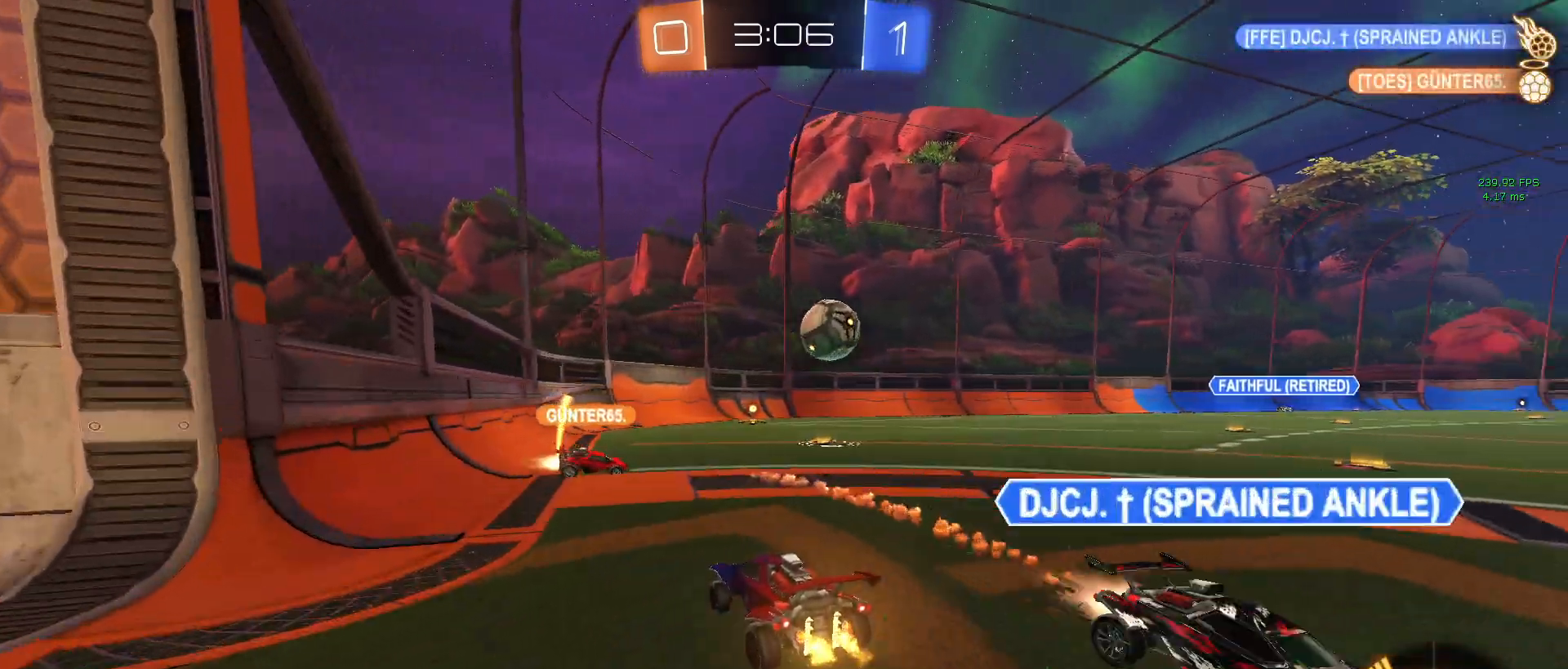
{"buttons": ["R2"], "left_stick": "right", "right_stick": "center", "events": [[50, "L2", "down"], [67, "R2", "up"], [183, "R2", "down"], [300, "L2", "up"]]}
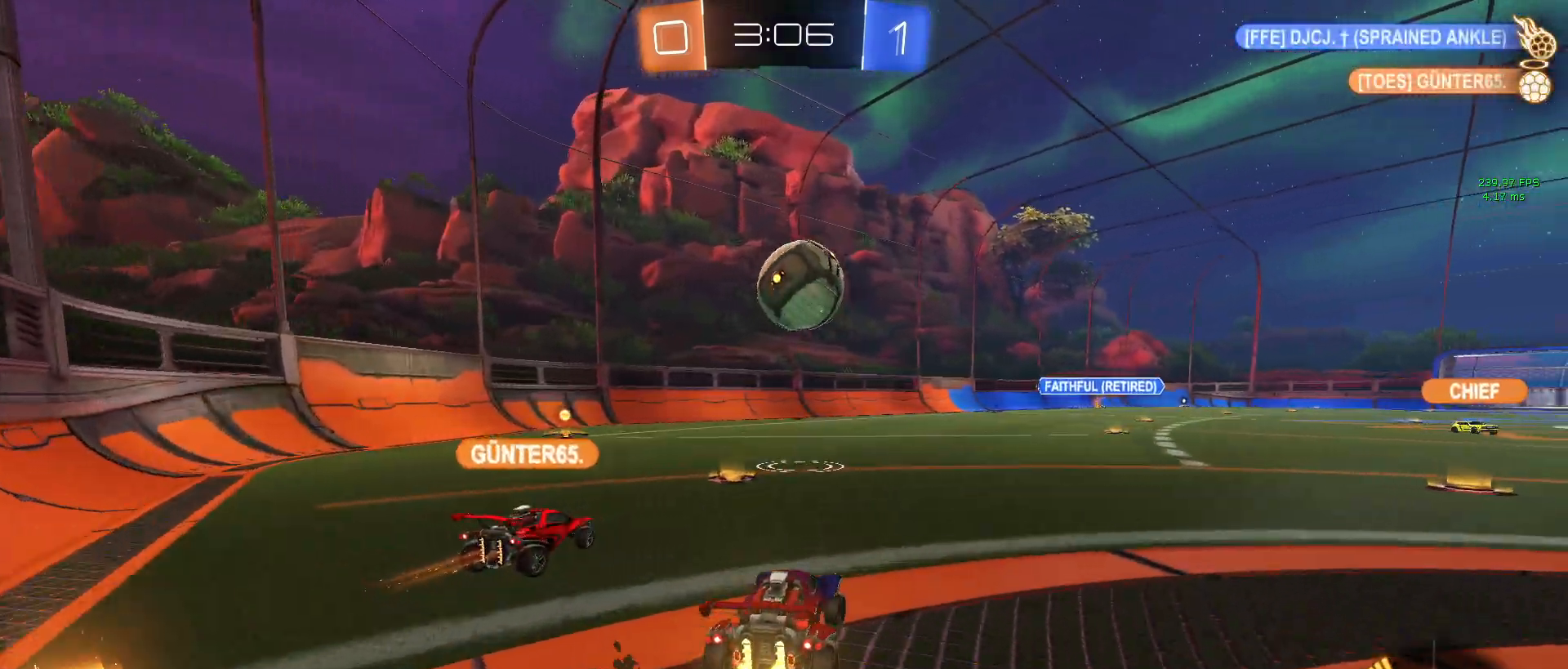
{"buttons": ["R2"], "left_stick": "right", "right_stick": "center", "events": []}
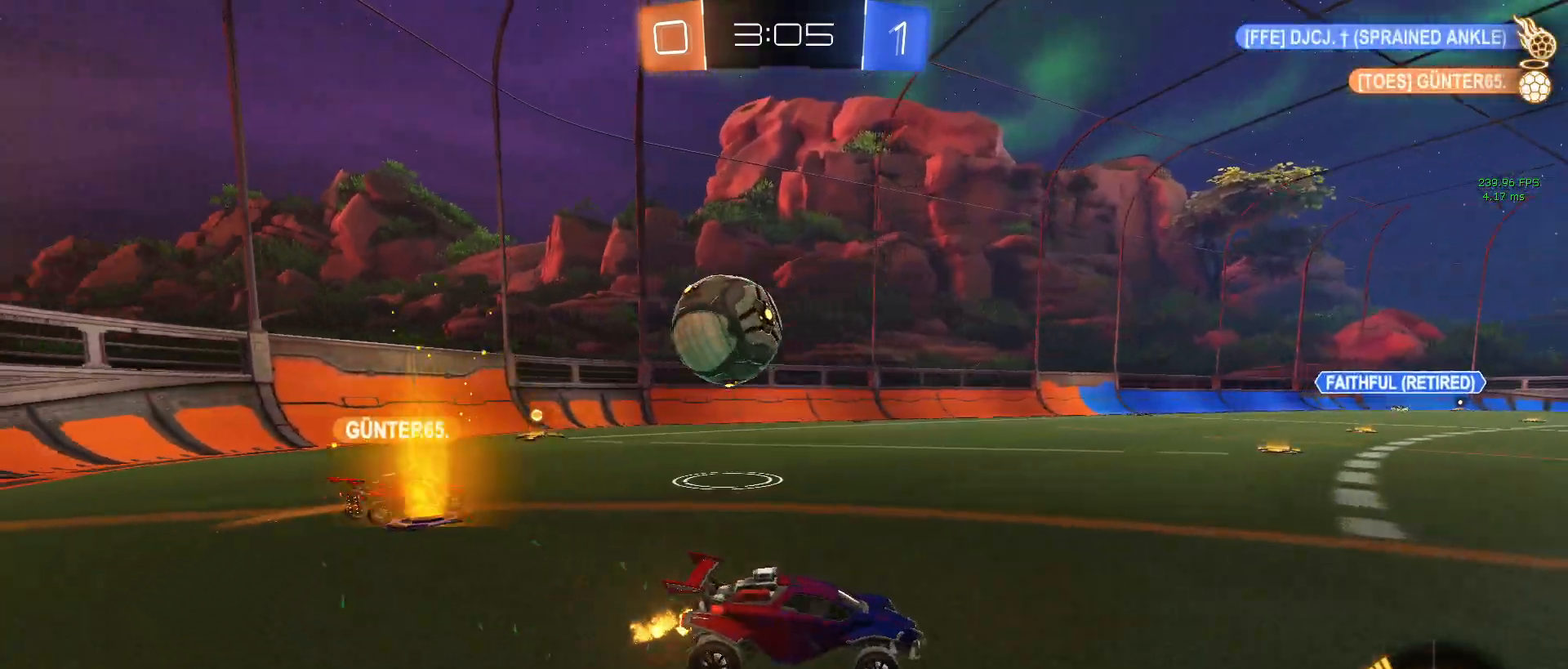
{"buttons": ["R2"], "left_stick": "left", "right_stick": "center", "events": [[300, "left_stick", "left"]]}
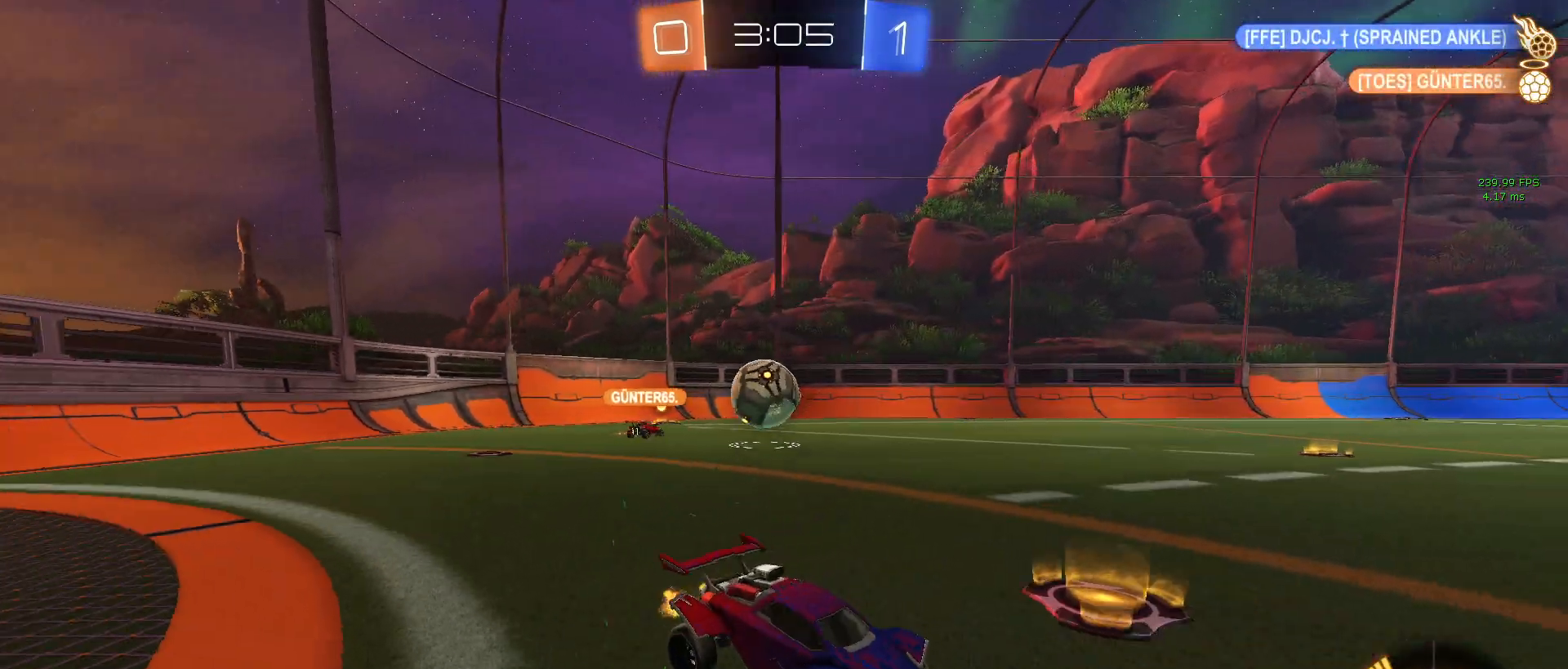
{"buttons": ["R2"], "left_stick": "left", "right_stick": "center", "events": []}
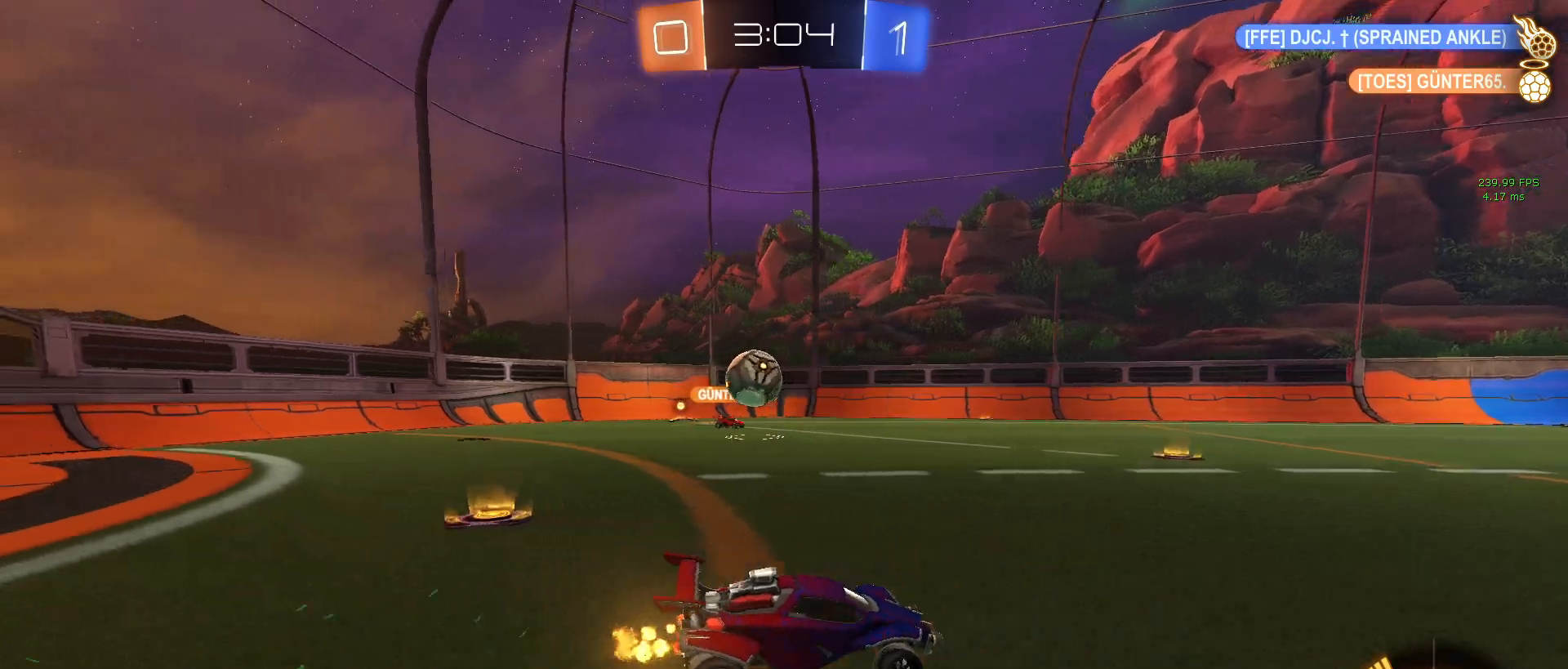
{"buttons": ["R2"], "left_stick": "down-right", "right_stick": "center", "events": [[167, "left_stick", "down-right"], [183, "R2", "up"], [383, "R2", "down"]]}
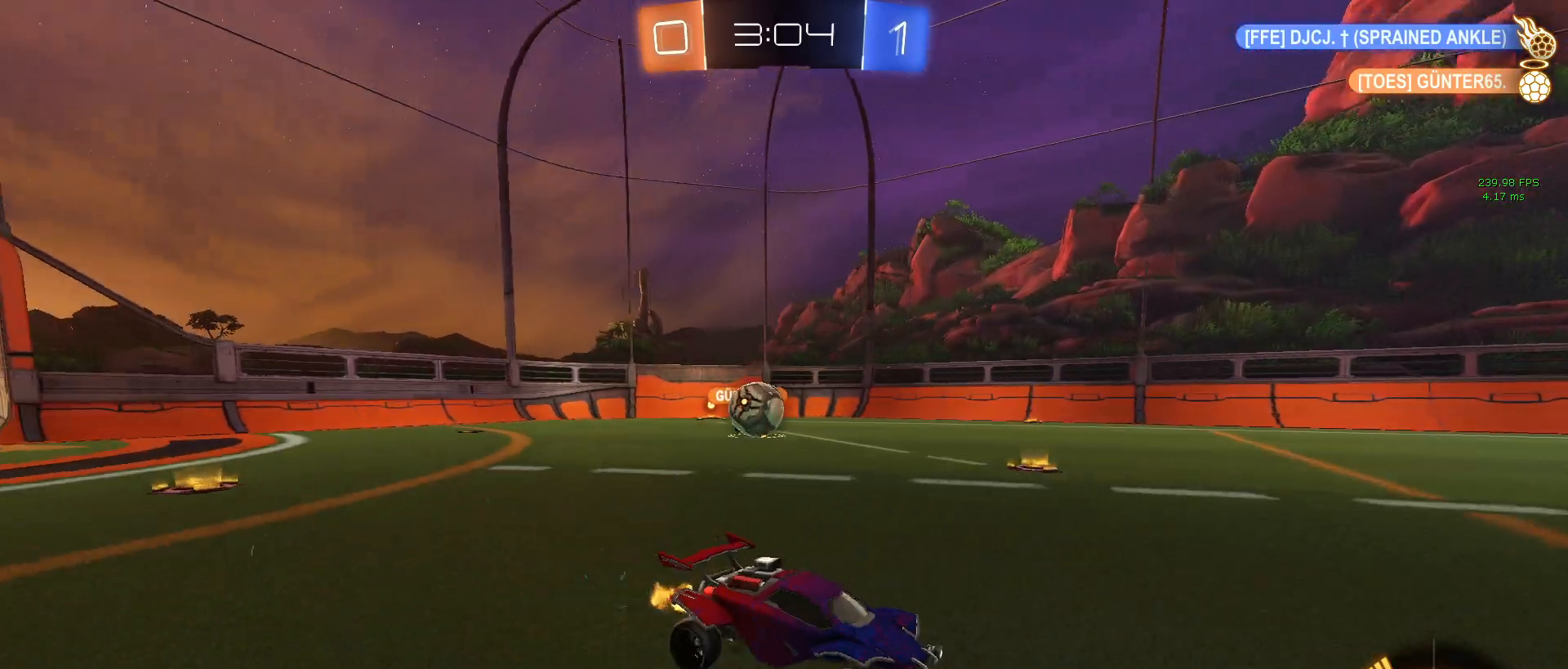
{"buttons": ["R2"], "left_stick": "right", "right_stick": "center", "events": [[350, "left_stick", "right"]]}
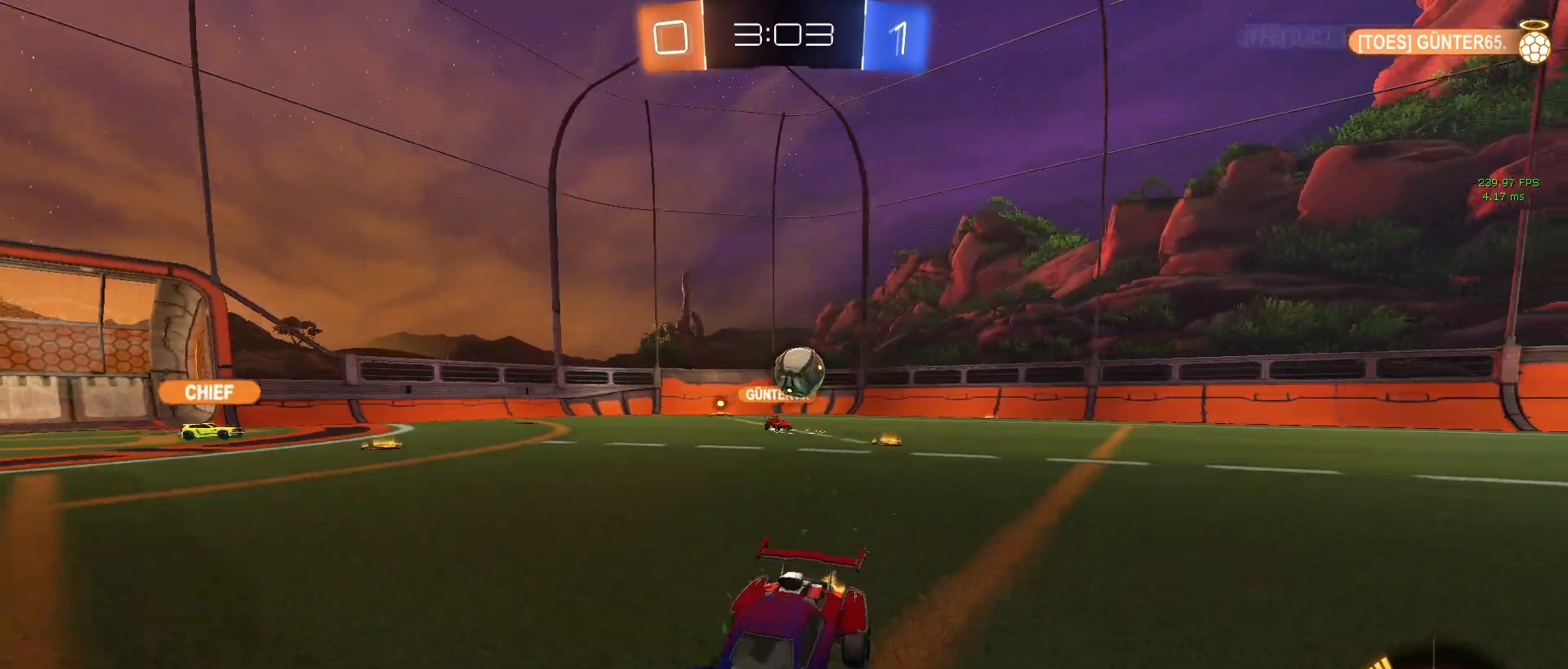
{"buttons": ["R2"], "left_stick": "left", "right_stick": "center", "events": [[133, "left_stick", "center"], [217, "left_stick", "left"]]}
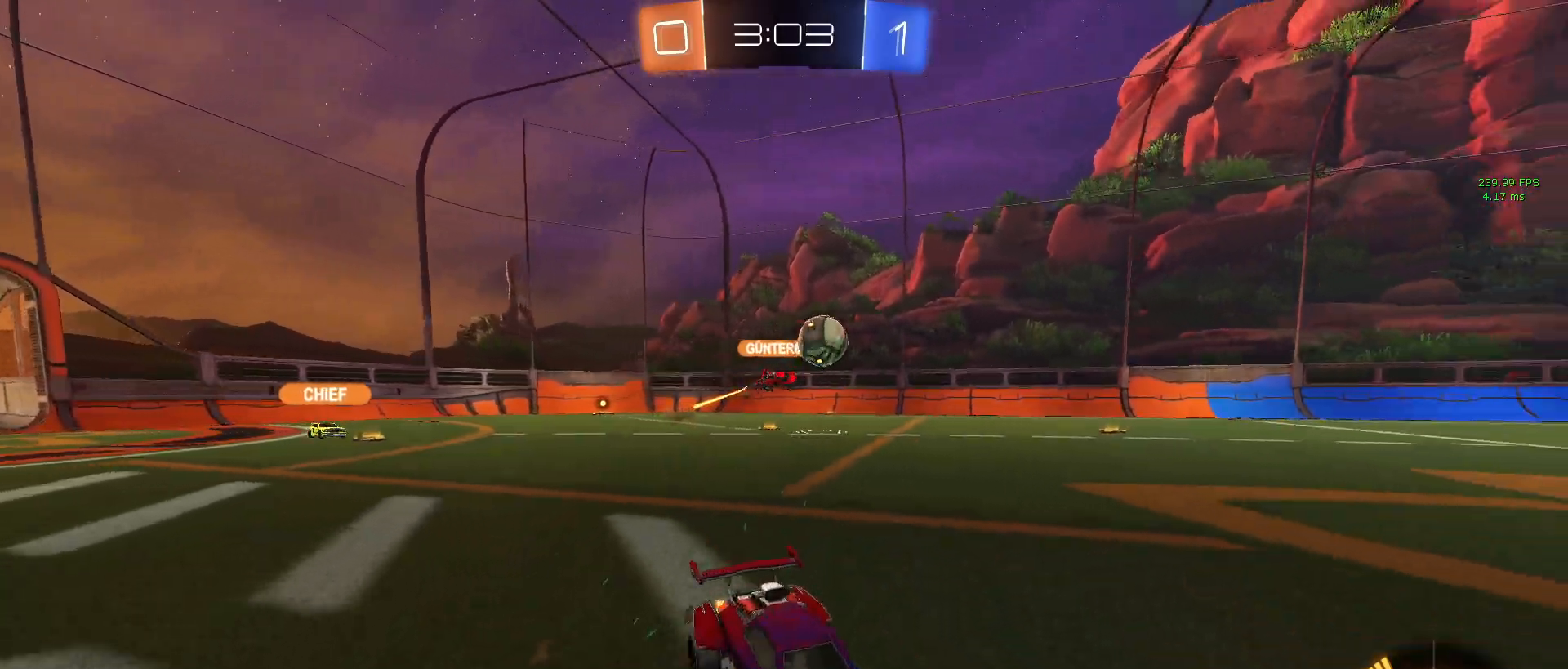
{"buttons": ["R2"], "left_stick": "down-right", "right_stick": "center", "events": [[183, "left_stick", "center"], [250, "left_stick", "down-right"], [333, "SQUARE", "down"], [467, "SQUARE", "up"]]}
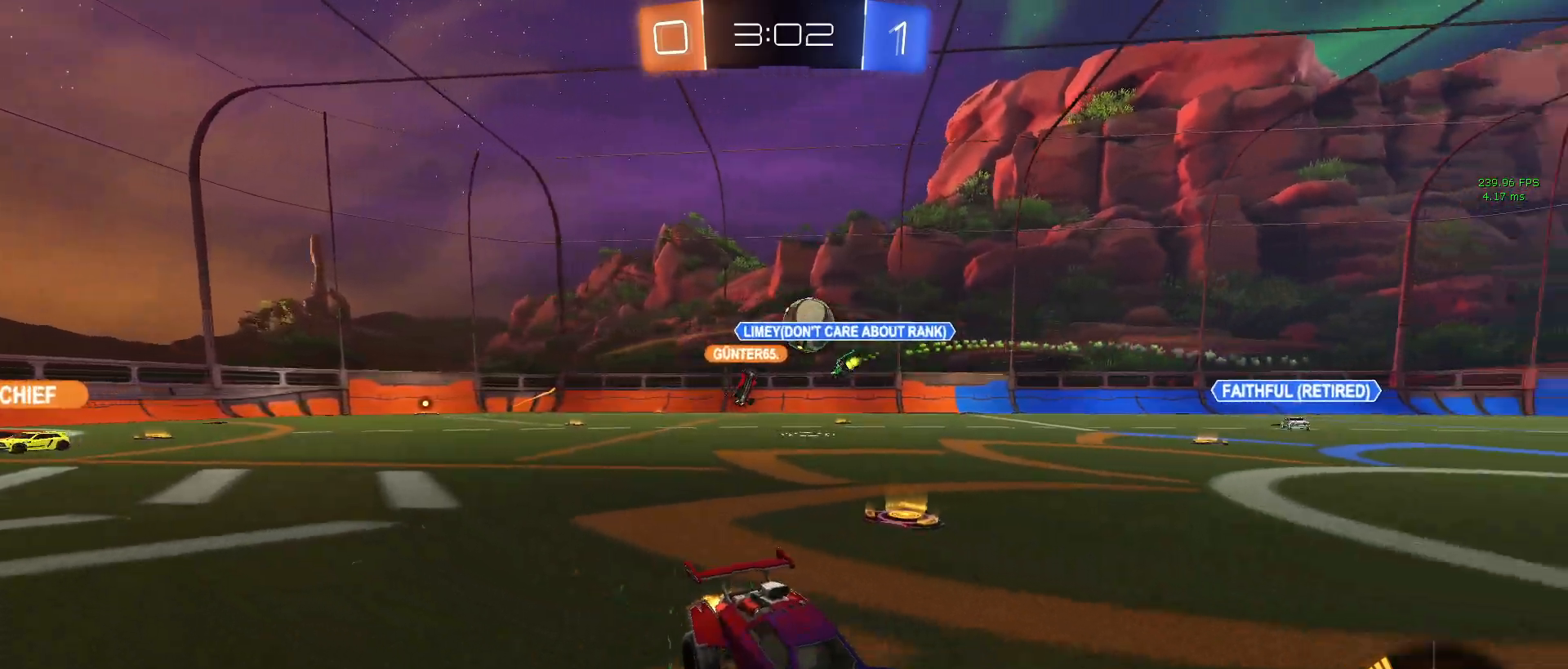
{"buttons": ["R2"], "left_stick": "right", "right_stick": "center", "events": [[367, "left_stick", "right"]]}
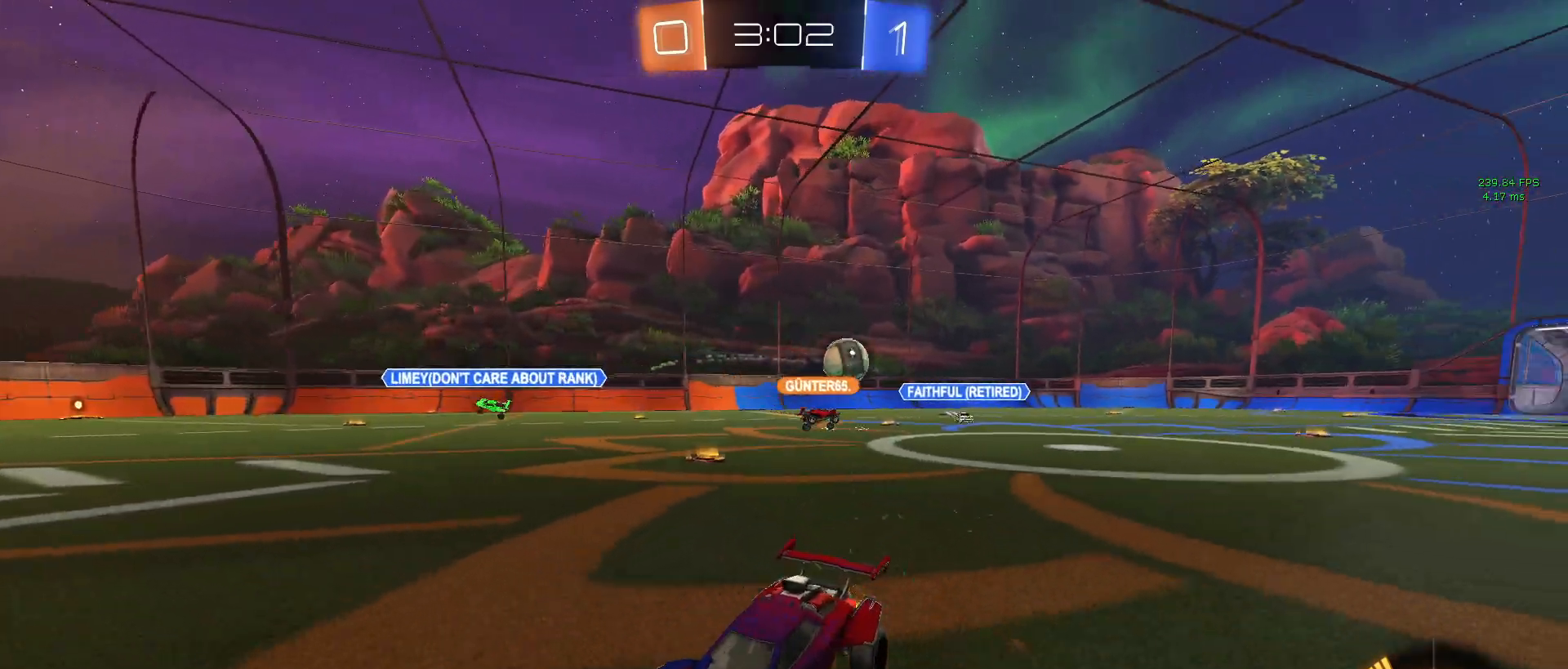
{"buttons": ["R2"], "left_stick": "left", "right_stick": "center", "events": [[17, "left_stick", "center"], [350, "left_stick", "right"], [433, "left_stick", "center"], [500, "left_stick", "left"]]}
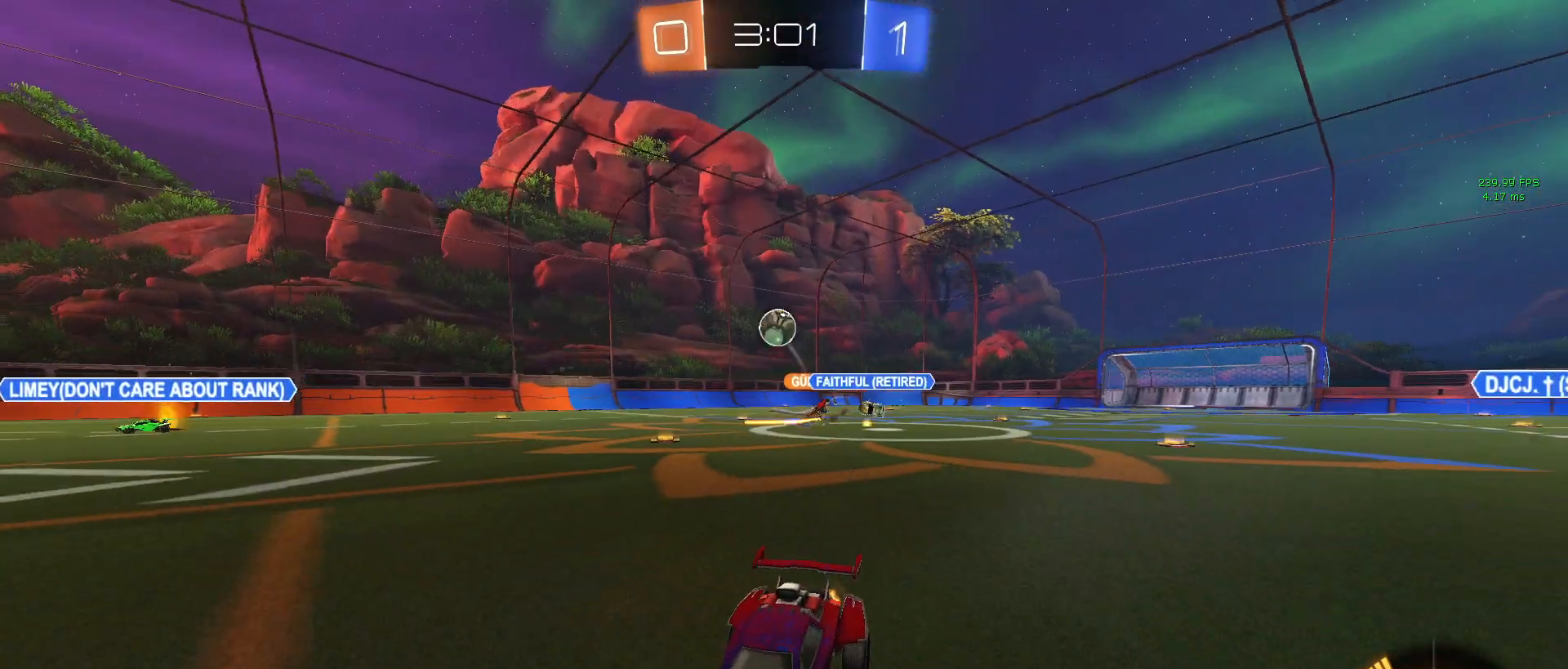
{"buttons": ["R2"], "left_stick": "right", "right_stick": "center", "events": [[133, "left_stick", "right"], [283, "SQUARE", "down"], [350, "SQUARE", "up"]]}
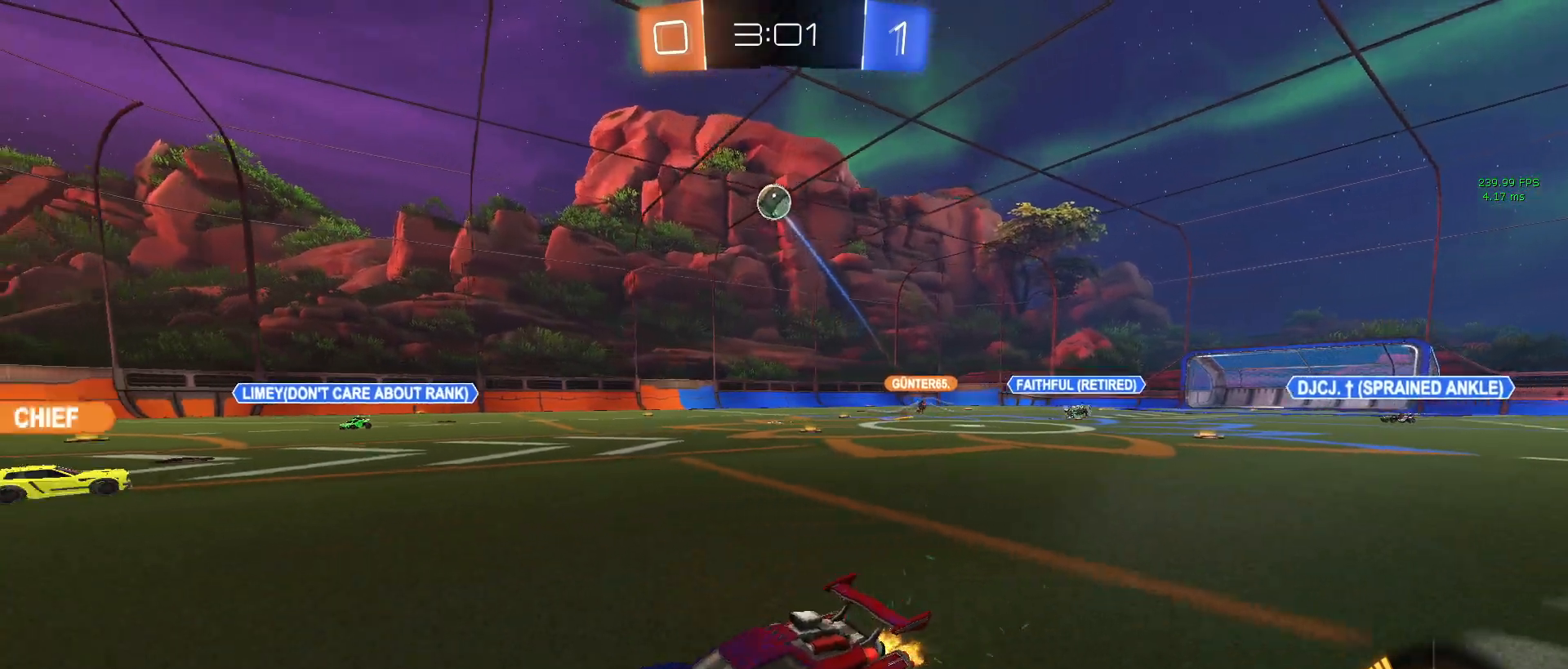
{"buttons": ["TRIANGLE", "R1", "R2"], "left_stick": "center", "right_stick": "center", "events": [[17, "left_stick", "center"], [50, "TRIANGLE", "down"], [183, "TRIANGLE", "up"], [350, "R1", "down"], [483, "TRIANGLE", "down"]]}
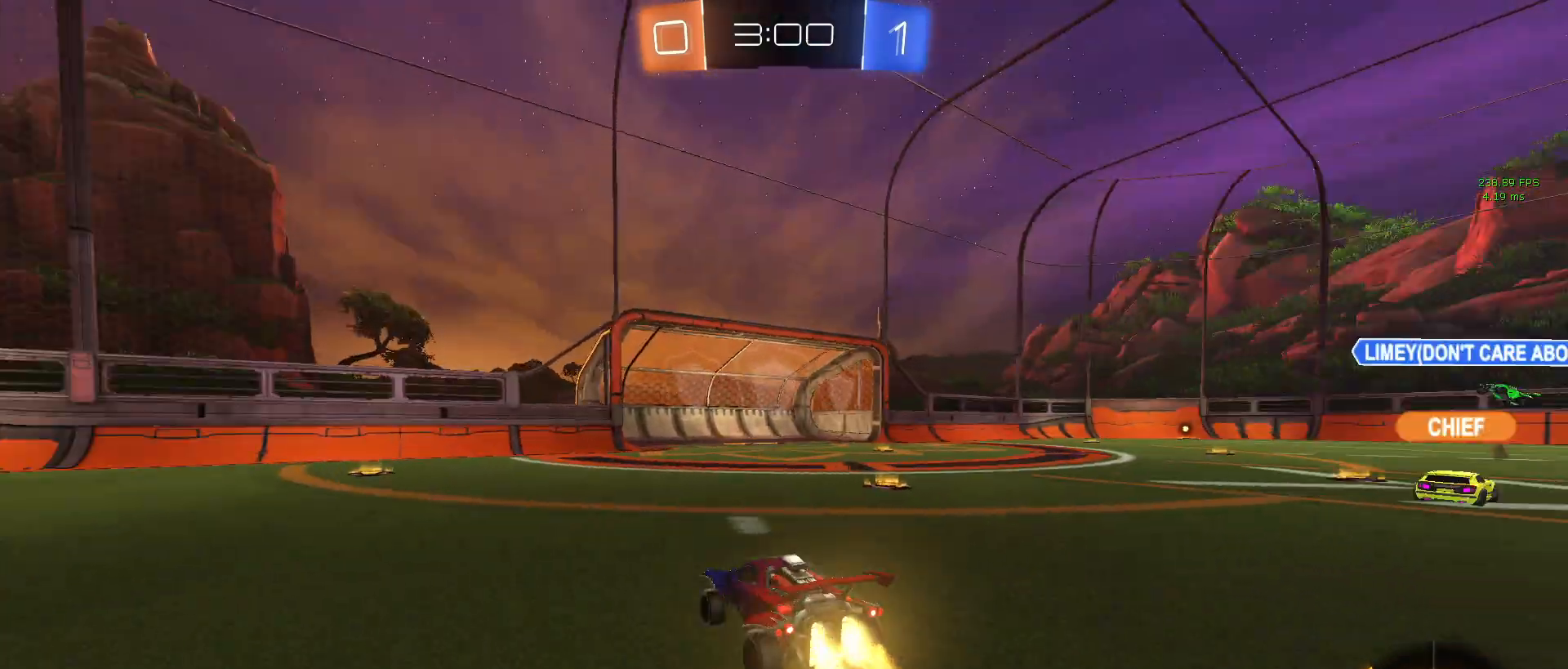
{"buttons": ["R2"], "left_stick": "center", "right_stick": "center", "events": [[167, "TRIANGLE", "up"], [200, "left_stick", "left"], [417, "R1", "up"], [467, "left_stick", "center"]]}
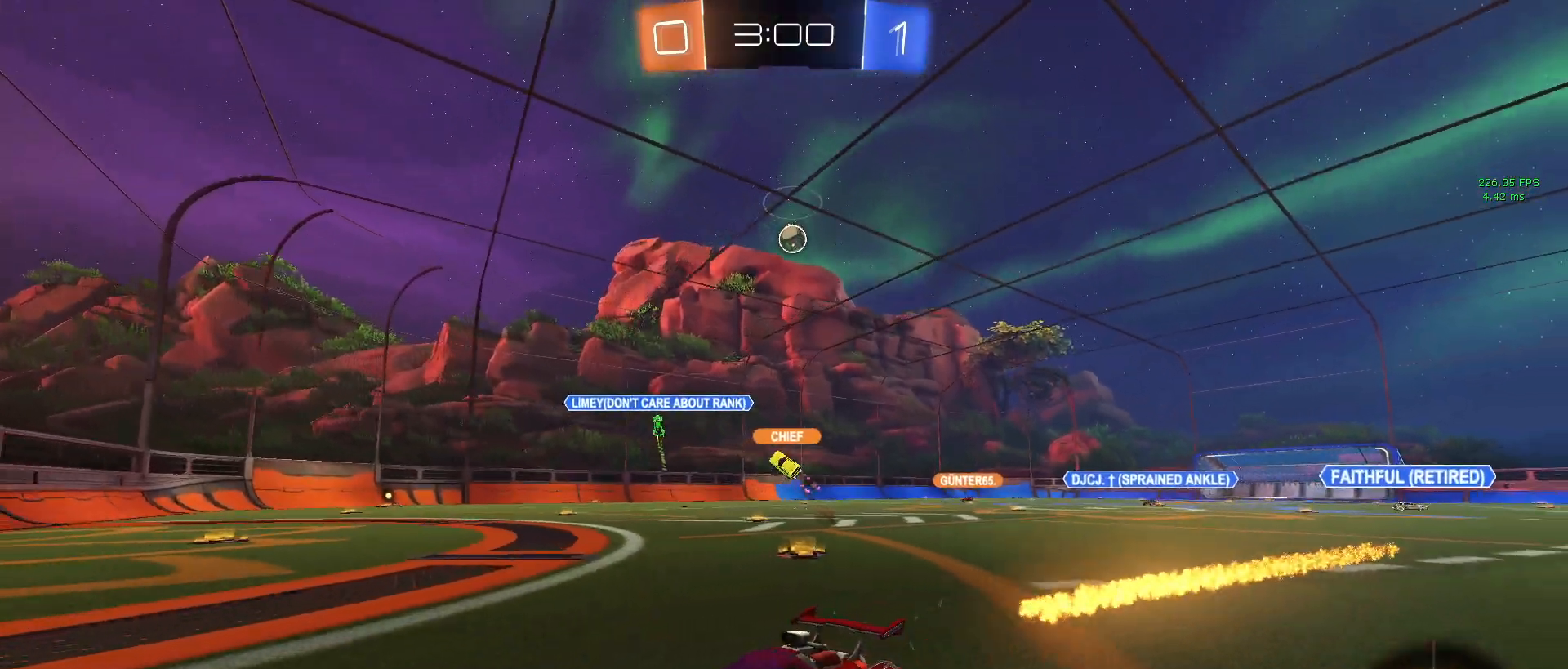
{"buttons": ["L2"], "left_stick": "right", "right_stick": "center", "events": [[17, "left_stick", "down-right"], [350, "left_stick", "right"], [417, "L2", "down"], [467, "R2", "up"]]}
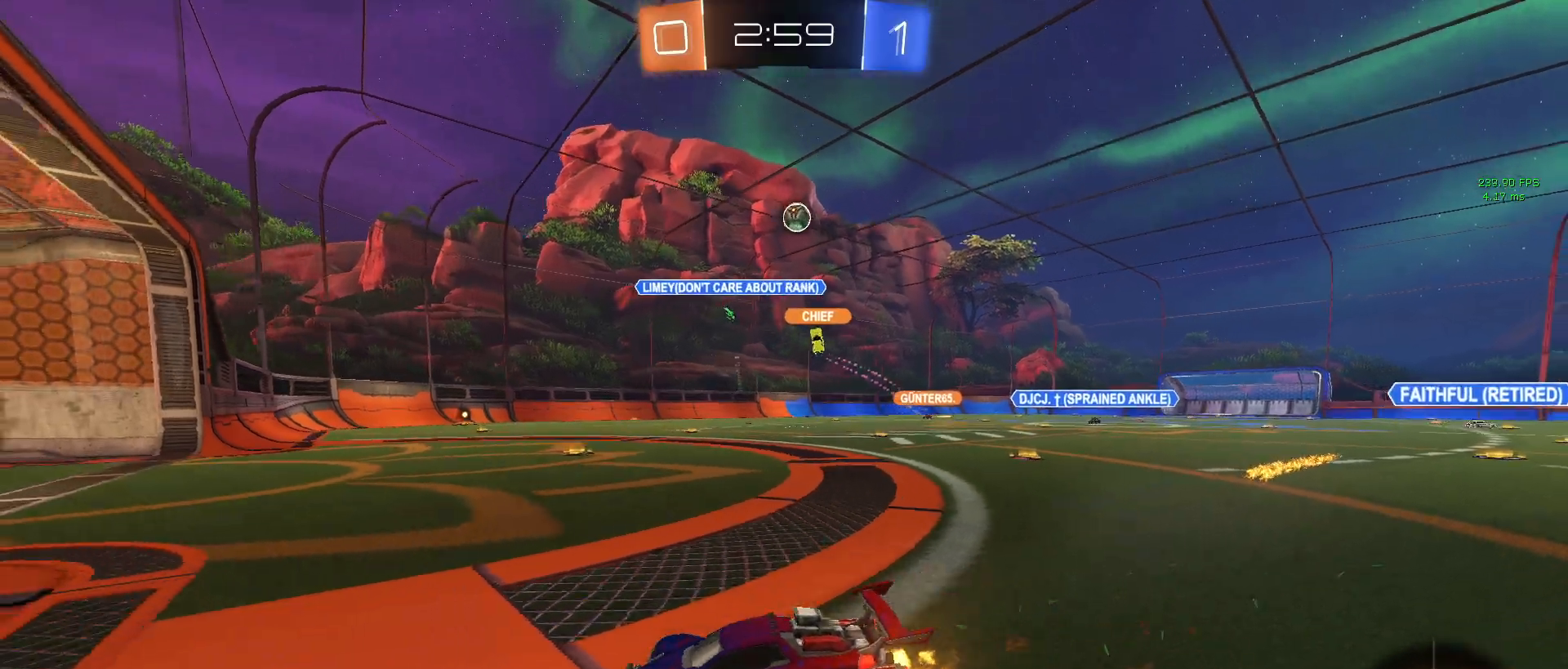
{"buttons": ["R2"], "left_stick": "center", "right_stick": "center", "events": [[83, "R2", "down"], [217, "L2", "up"], [367, "left_stick", "center"]]}
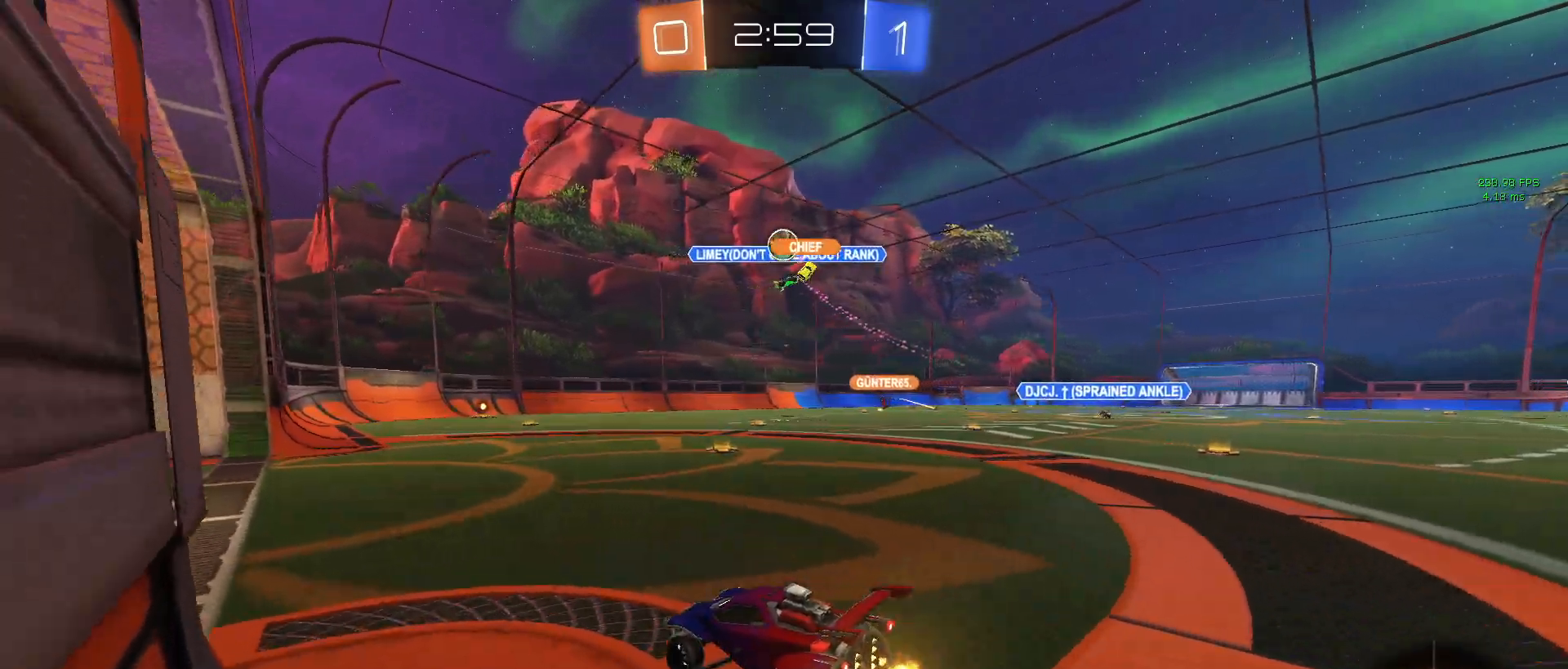
{"buttons": ["R2"], "left_stick": "center", "right_stick": "center", "events": [[67, "left_stick", "right"], [250, "left_stick", "center"], [333, "left_stick", "left"], [450, "left_stick", "center"]]}
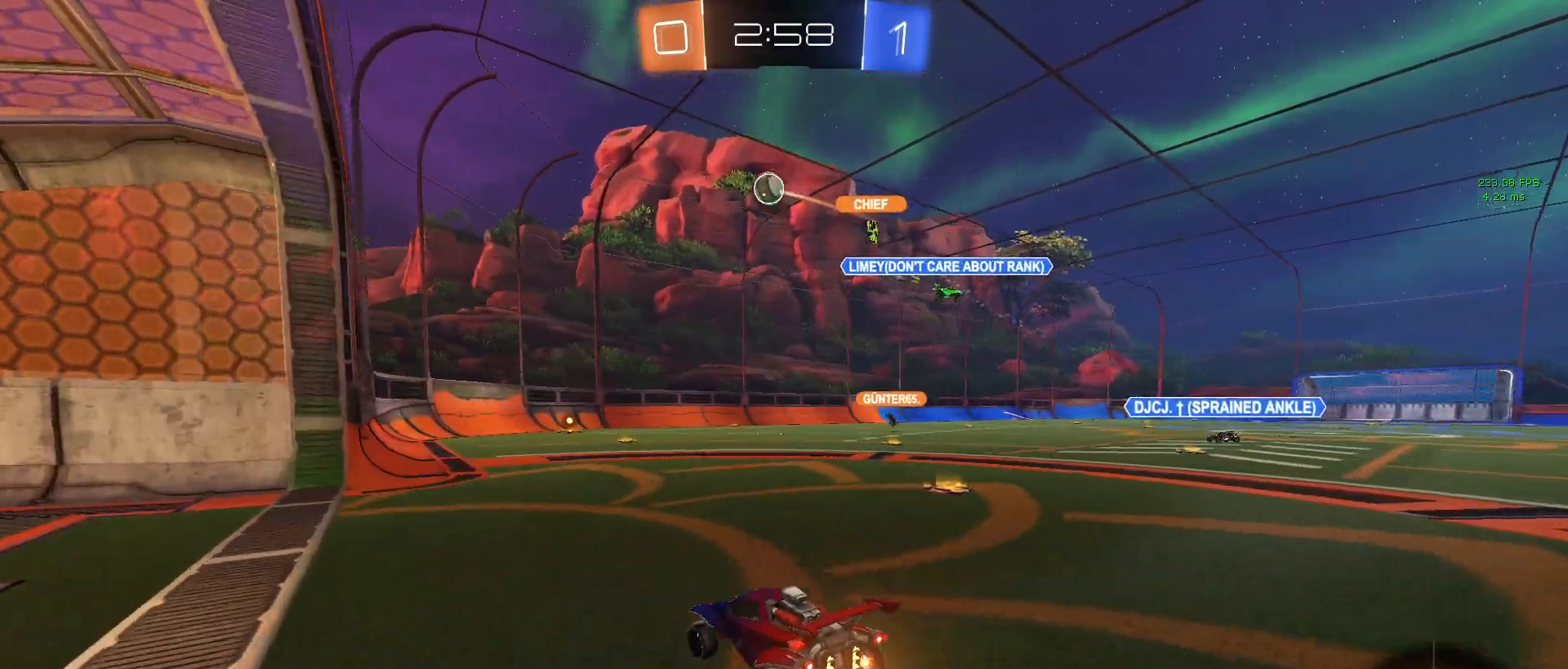
{"buttons": ["R1", "R2"], "left_stick": "center", "right_stick": "center", "events": [[117, "left_stick", "down-right"], [133, "R1", "down"], [250, "left_stick", "center"]]}
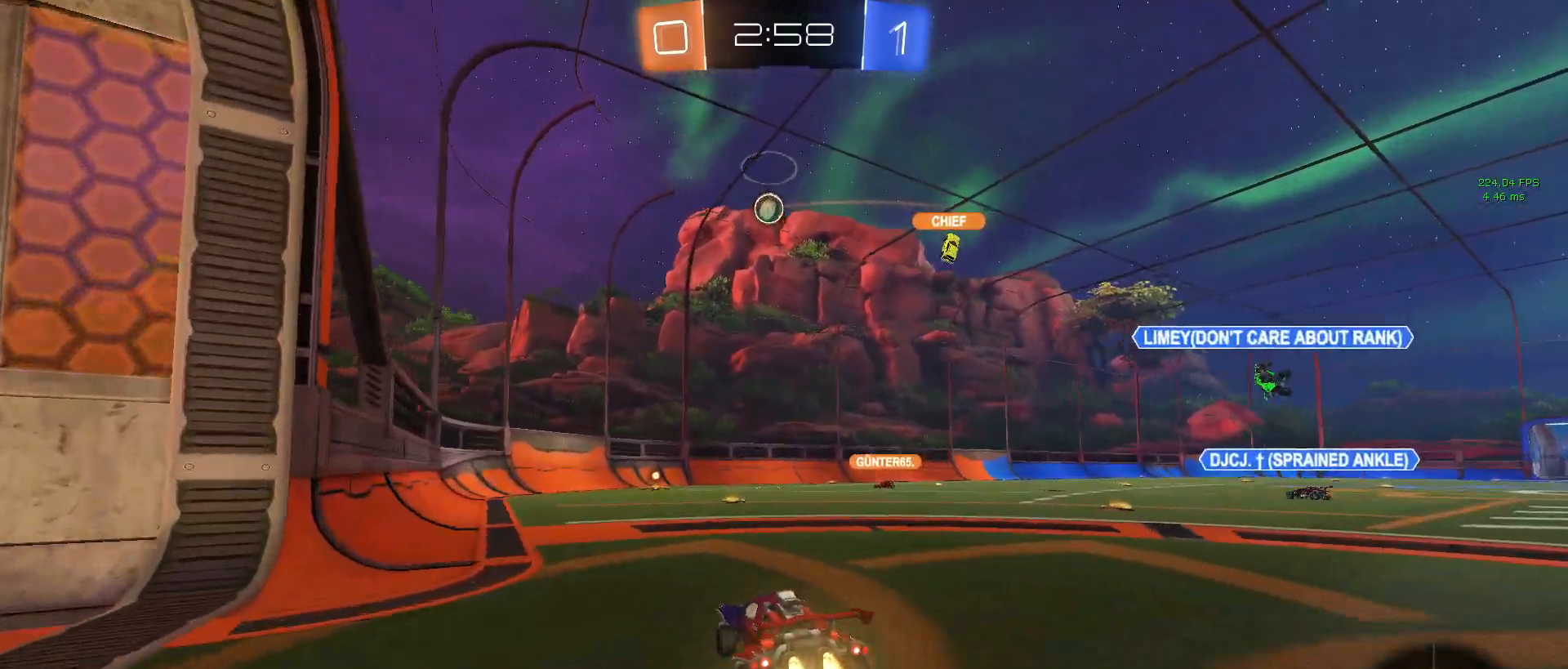
{"buttons": ["R2"], "left_stick": "center", "right_stick": "center", "events": [[33, "left_stick", "left"], [233, "R1", "up"], [233, "left_stick", "center"]]}
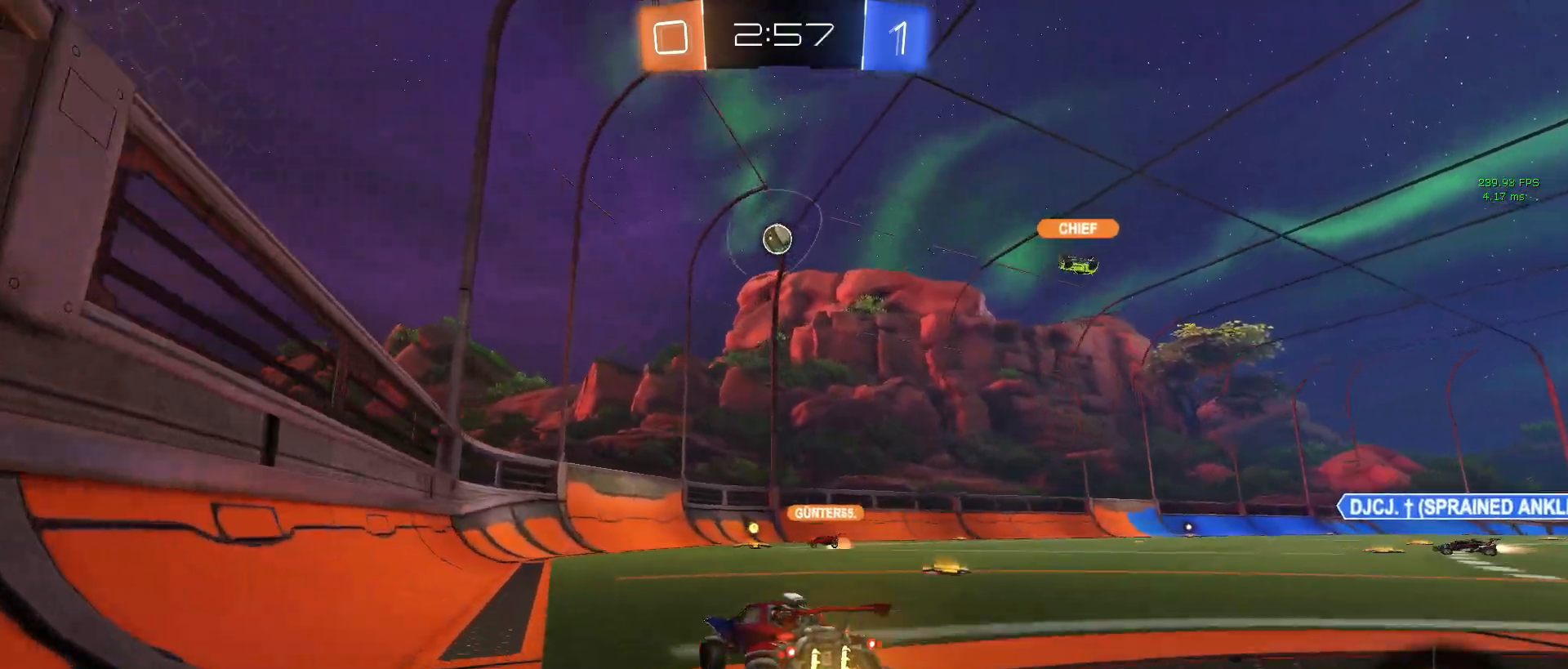
{"buttons": ["R2"], "left_stick": "right", "right_stick": "center", "events": [[17, "R2", "up"], [167, "L2", "down"], [317, "R2", "down"], [367, "L2", "up"], [400, "left_stick", "right"]]}
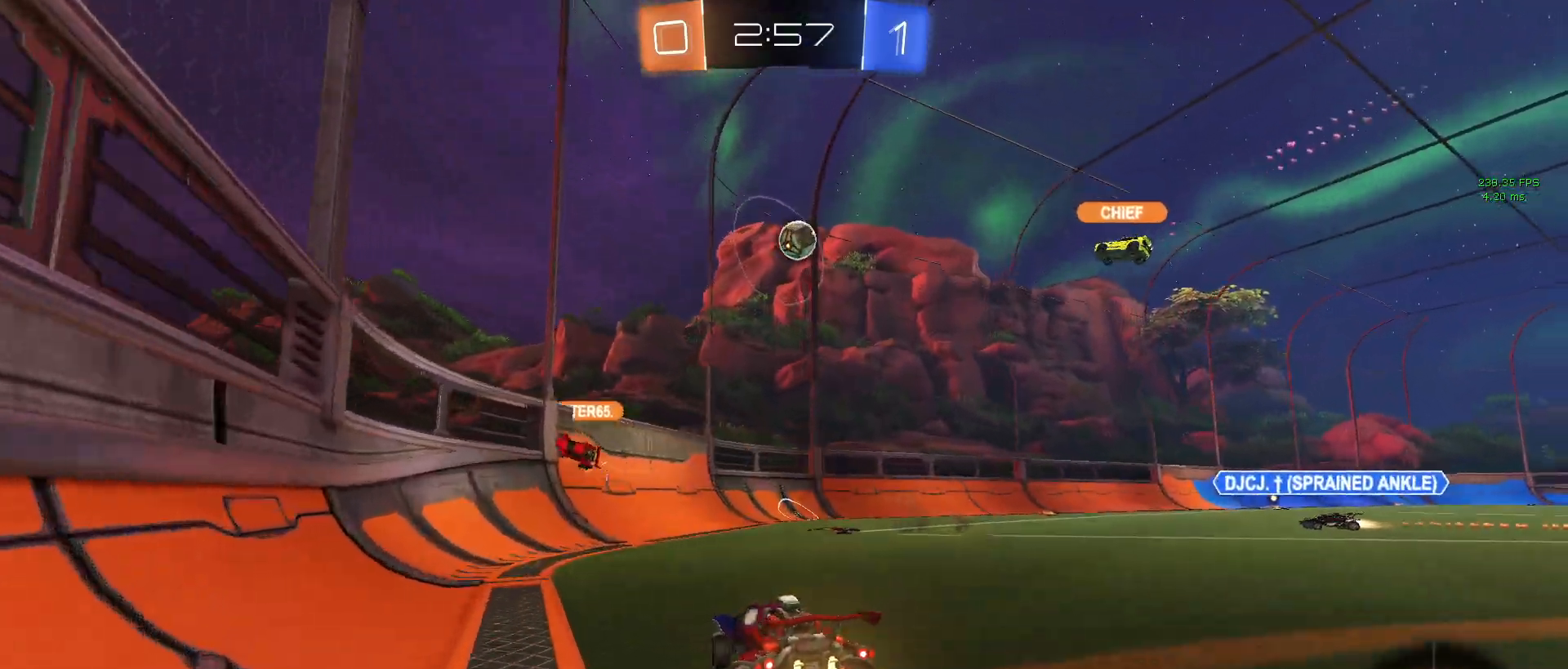
{"buttons": ["SQUARE", "R2"], "left_stick": "left", "right_stick": "center", "events": [[217, "left_stick", "center"], [350, "left_stick", "left"], [500, "SQUARE", "down"]]}
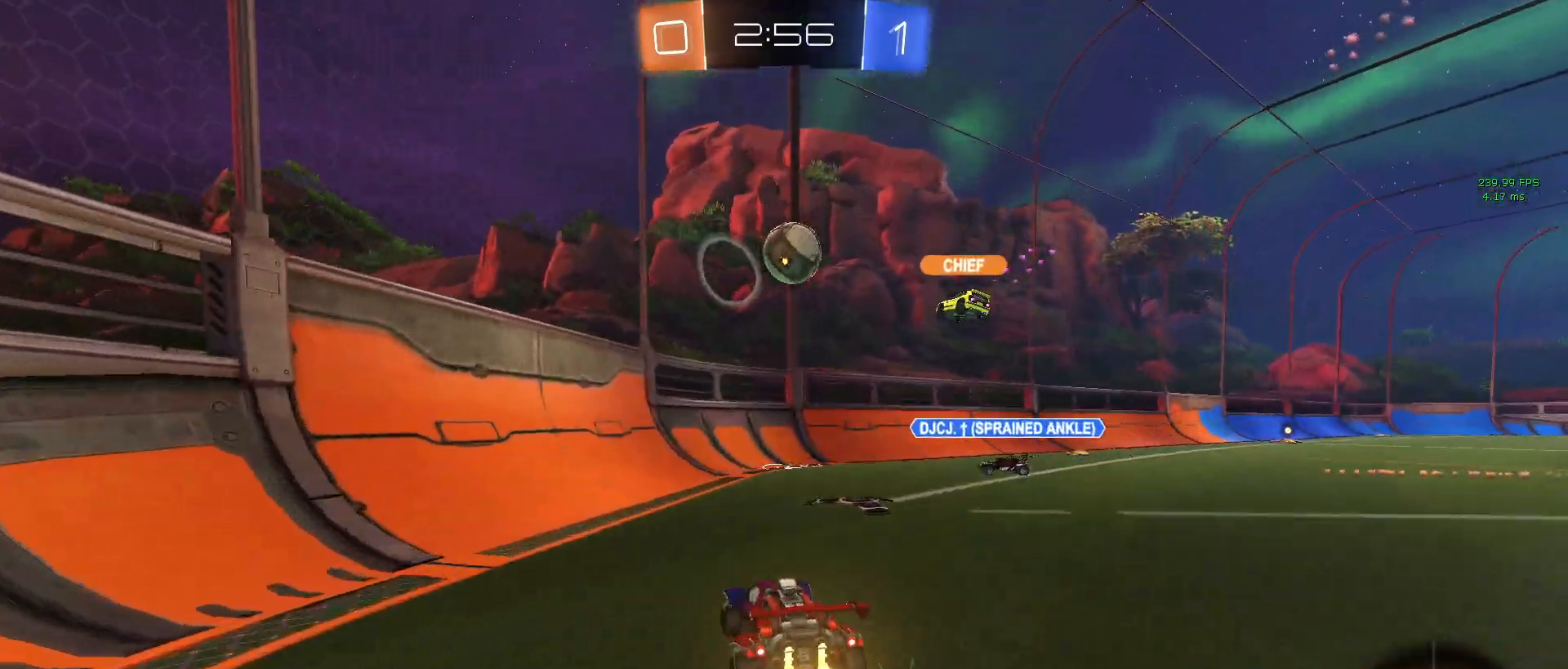
{"buttons": ["R2"], "left_stick": "left", "right_stick": "center", "events": [[150, "SQUARE", "up"]]}
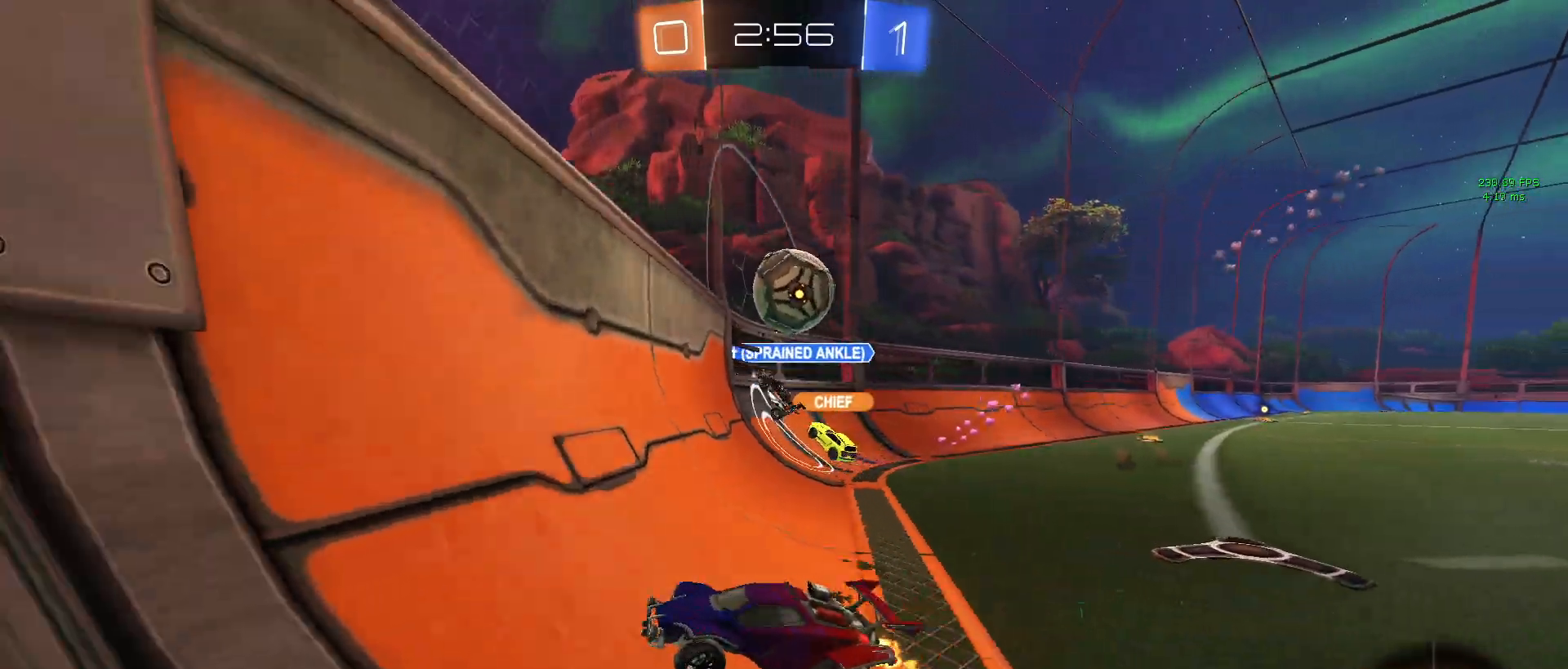
{"buttons": ["R2"], "left_stick": "left", "right_stick": "center", "events": [[250, "SQUARE", "down"], [383, "SQUARE", "up"]]}
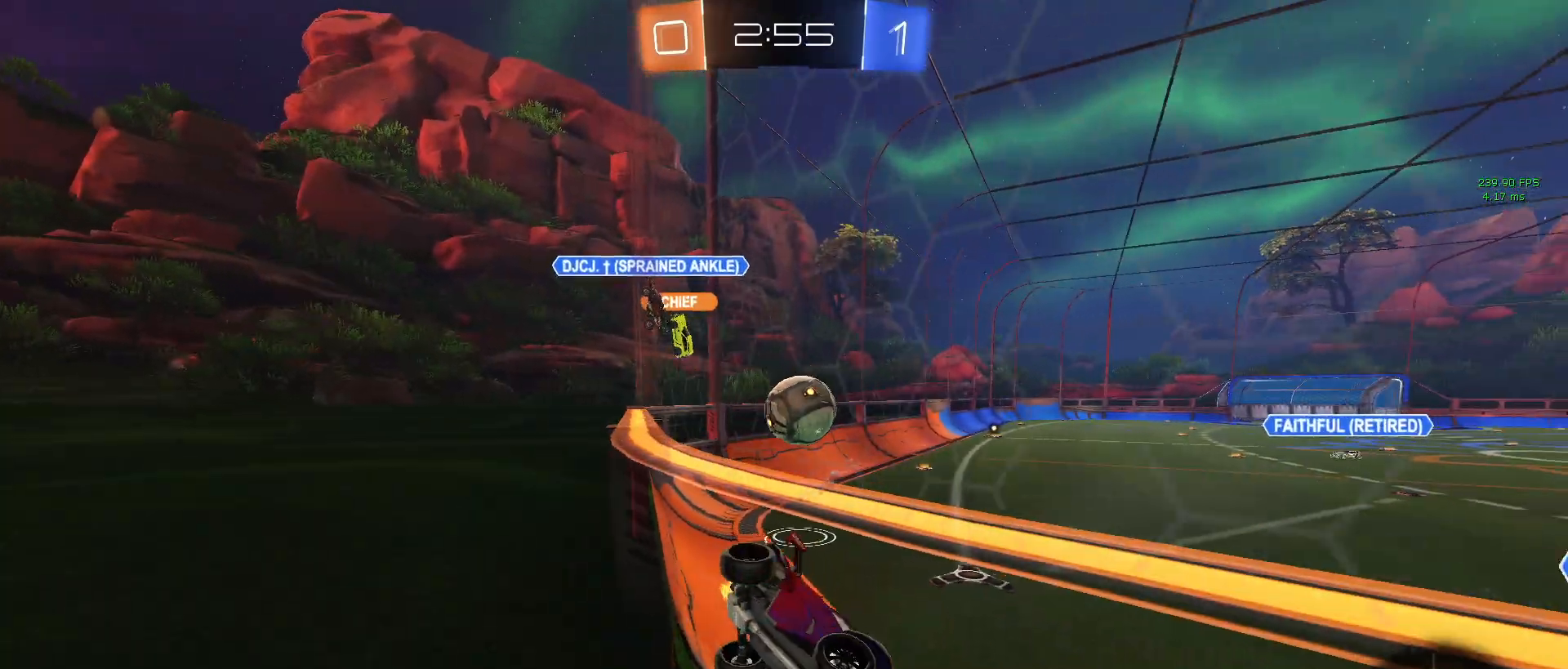
{"buttons": ["R2"], "left_stick": "left", "right_stick": "center", "events": []}
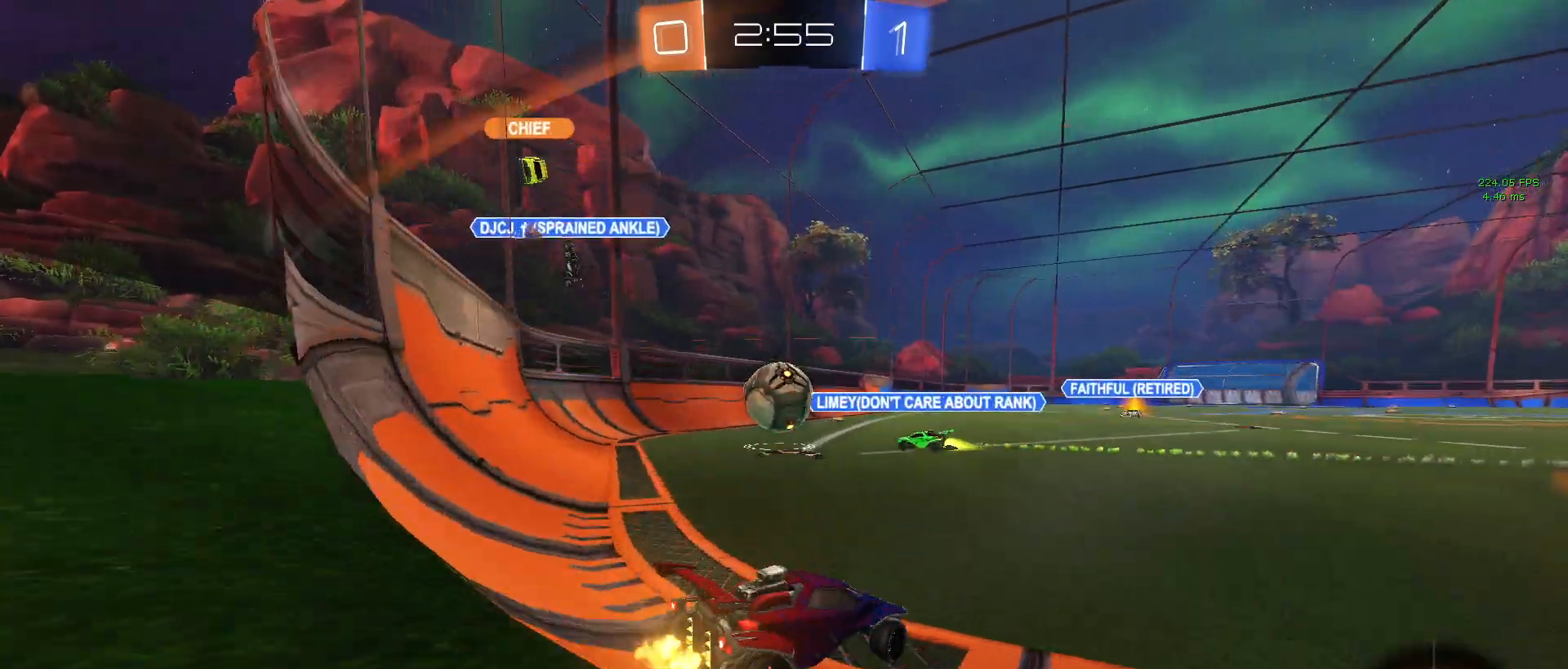
{"buttons": [], "left_stick": "down-right", "right_stick": "center", "events": [[267, "L2", "down"], [300, "R2", "up"], [350, "left_stick", "center"], [417, "left_stick", "down-right"], [467, "L2", "up"]]}
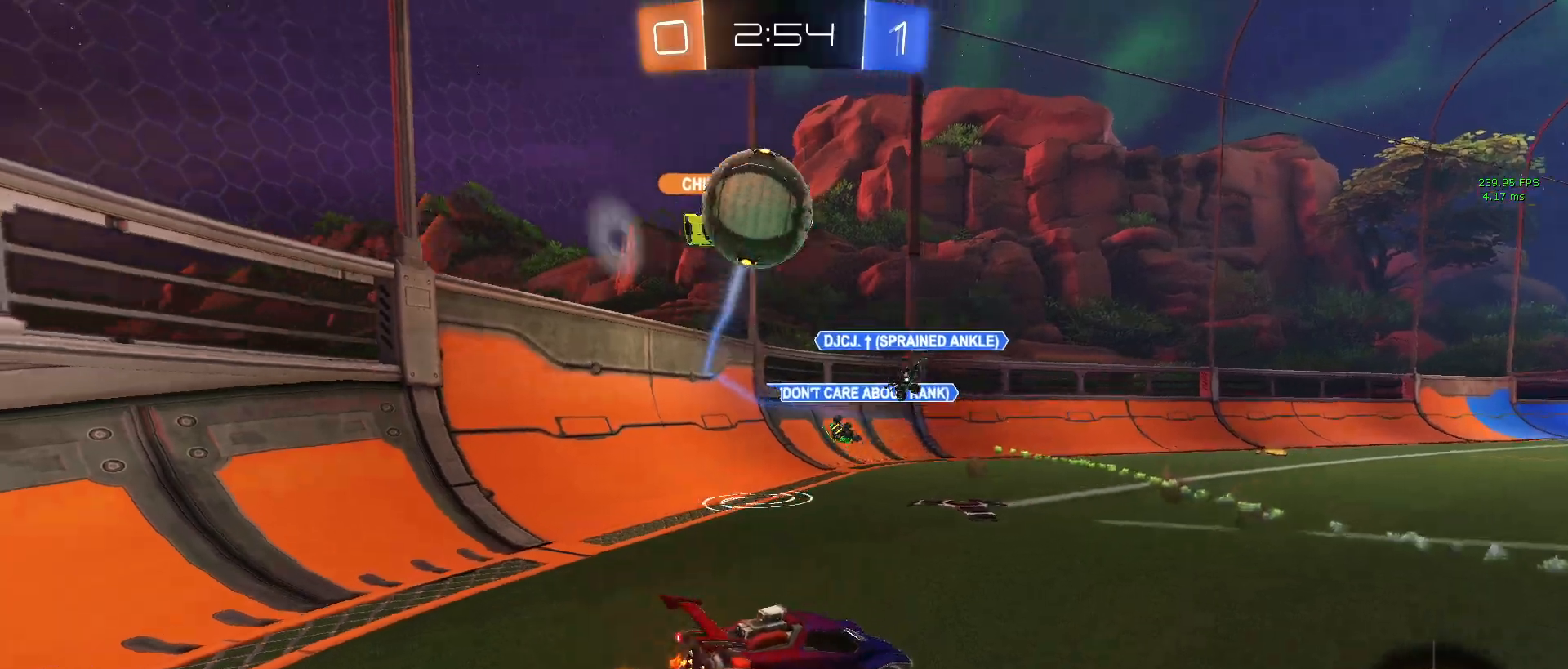
{"buttons": ["R2"], "left_stick": "right", "right_stick": "center", "events": [[17, "R2", "down"], [167, "left_stick", "right"], [300, "TRIANGLE", "down"], [383, "TRIANGLE", "up"]]}
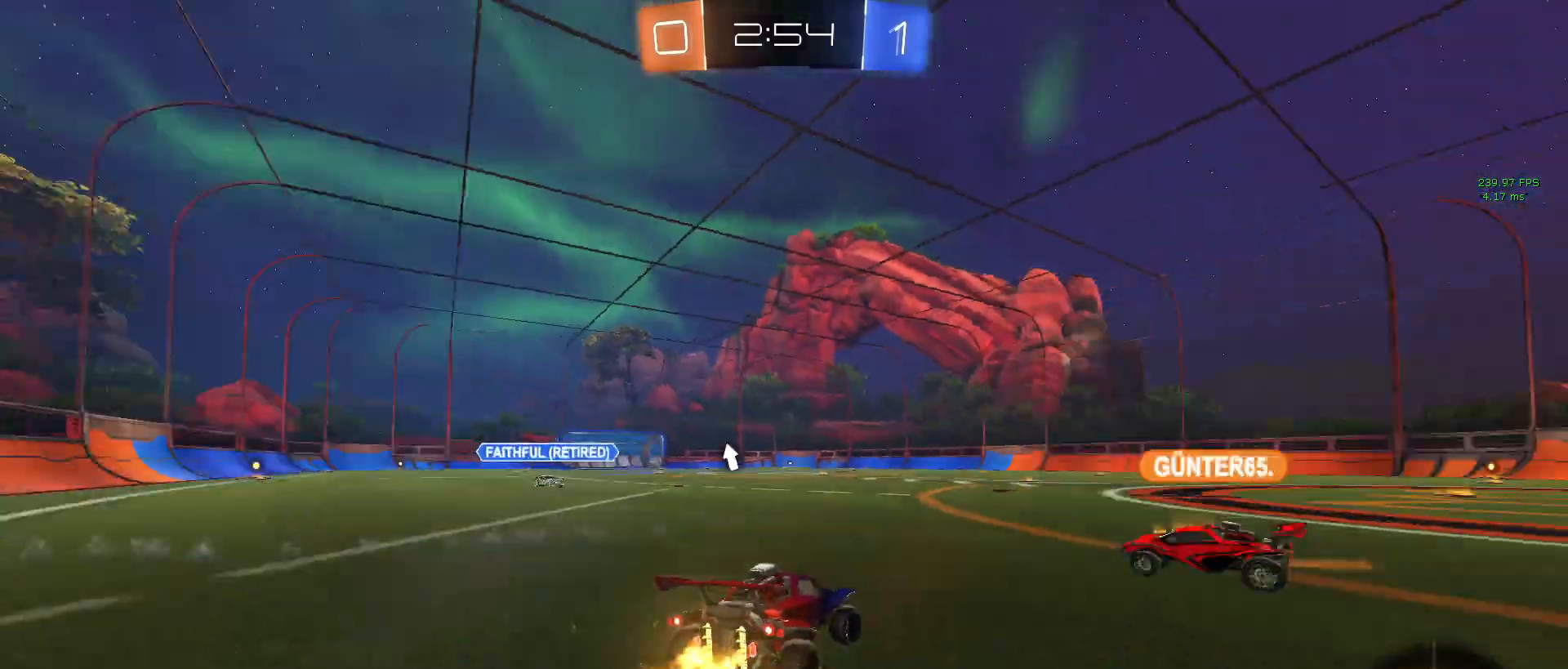
{"buttons": ["R2"], "left_stick": "center", "right_stick": "center", "events": [[150, "left_stick", "center"]]}
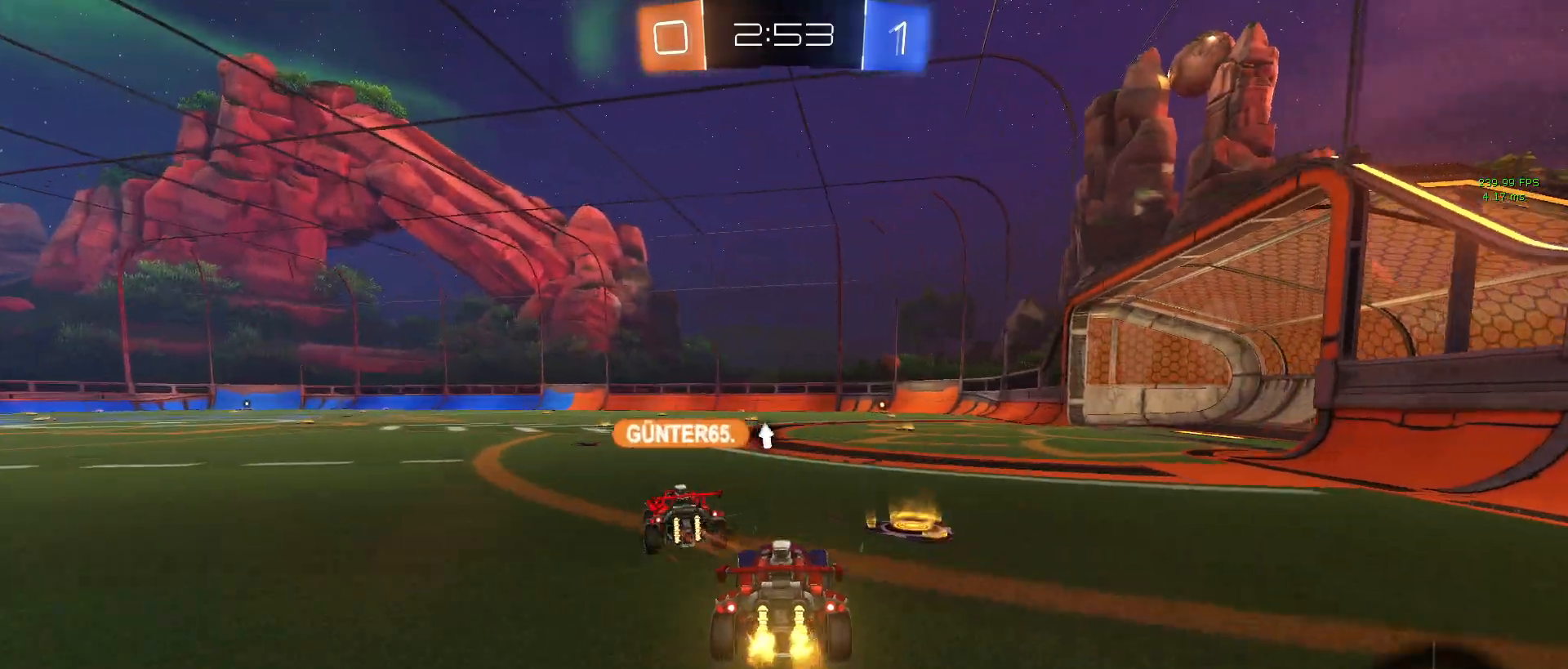
{"buttons": ["R2"], "left_stick": "down-right", "right_stick": "center", "events": [[17, "left_stick", "down-right"], [217, "TRIANGLE", "down"], [383, "TRIANGLE", "up"]]}